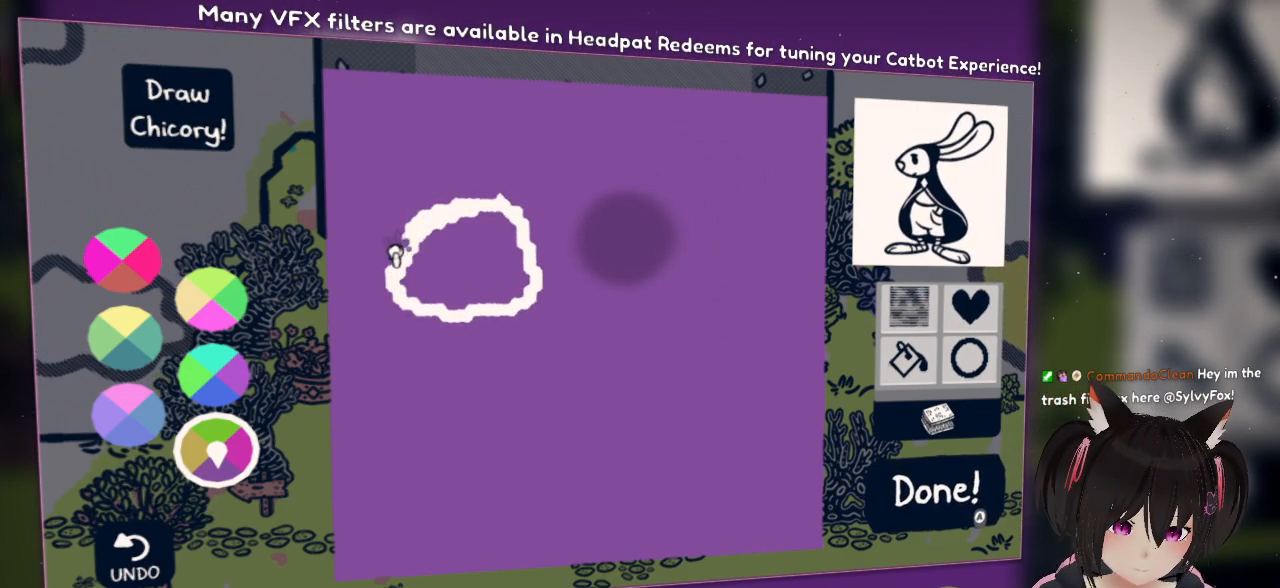
Gameplay with a controller (Nintendo layout); each line is a JSON object with the inputs held at the frame after it. "events" lists button and stick changes between this image and that frame as [ms after this image, input, new state], when the widget could be followed in between. Not read: L1 R1.
{"buttons": ["L2"], "left_stick": "center", "right_stick": "center", "events": [[267, "right_stick", "up-right"], [367, "R2", "up"], [500, "right_stick", "center"]]}
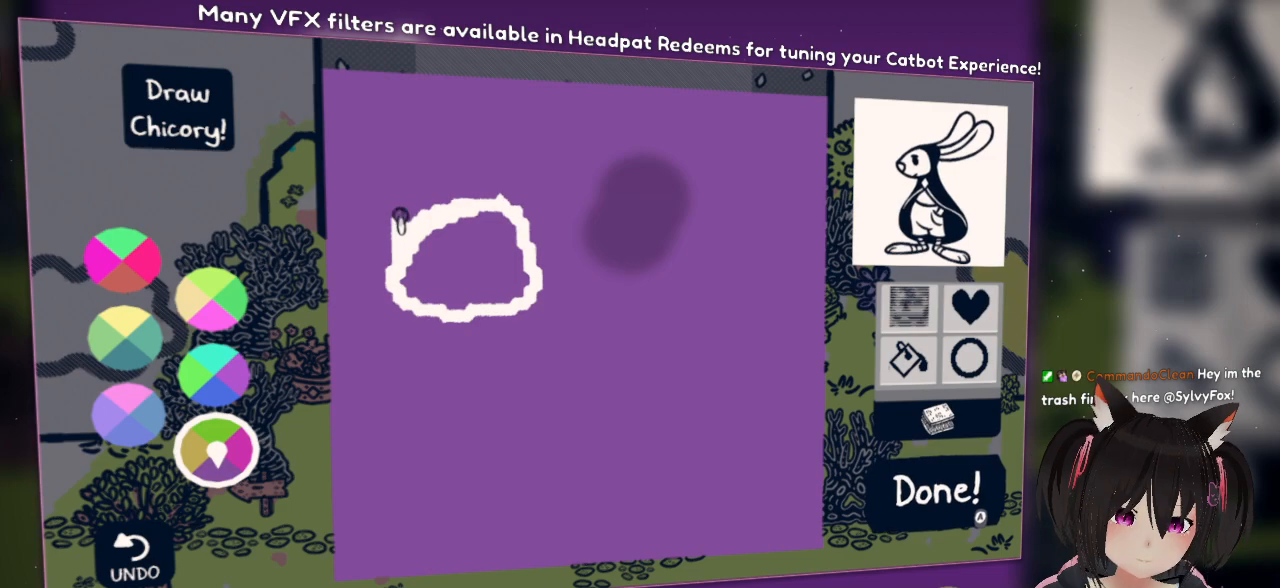
{"buttons": [], "left_stick": "center", "right_stick": "center", "events": [[33, "L2", "up"], [117, "right_stick", "down"], [217, "right_stick", "down-left"], [483, "right_stick", "center"]]}
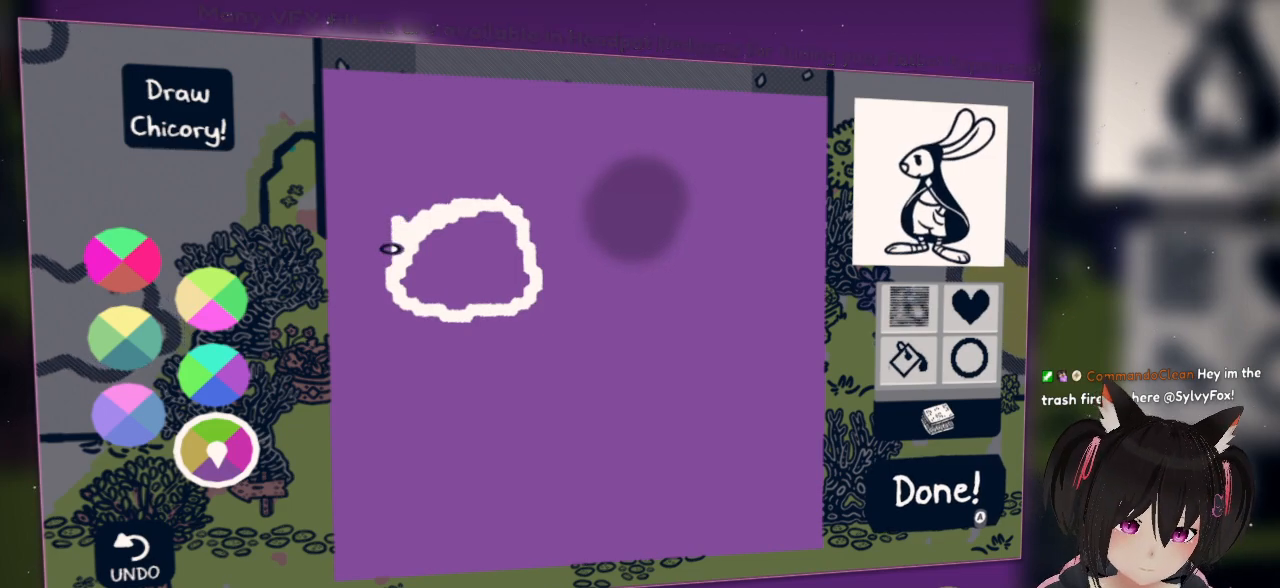
{"buttons": ["R2"], "left_stick": "center", "right_stick": "up-right", "events": [[83, "R2", "down"], [150, "right_stick", "up-right"]]}
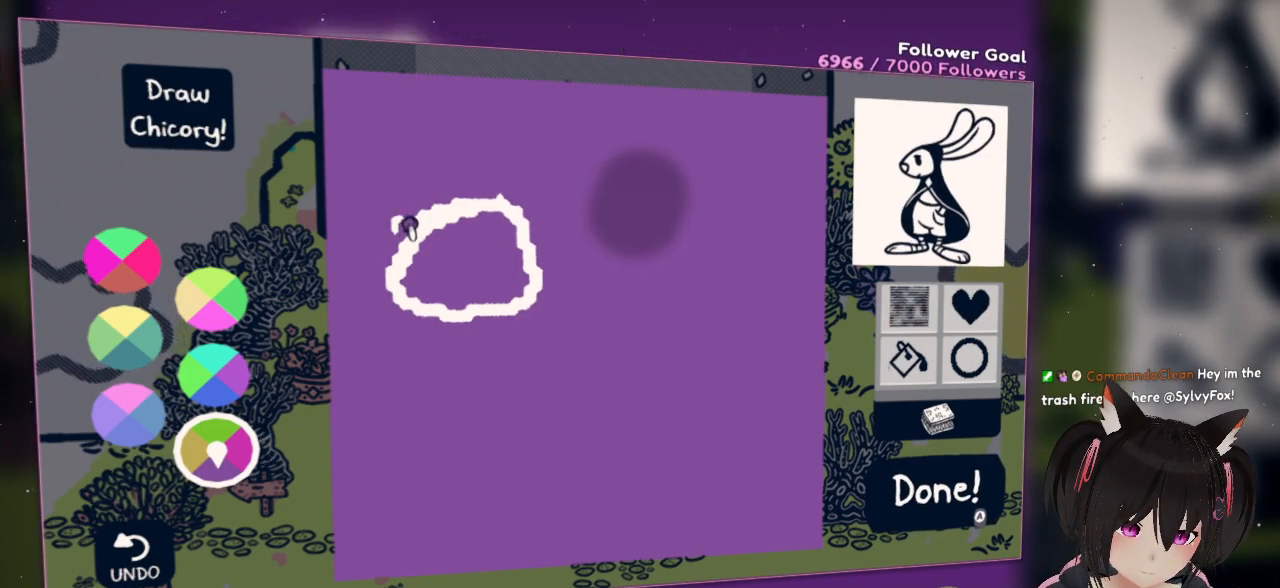
{"buttons": ["R2"], "left_stick": "center", "right_stick": "up-right", "events": []}
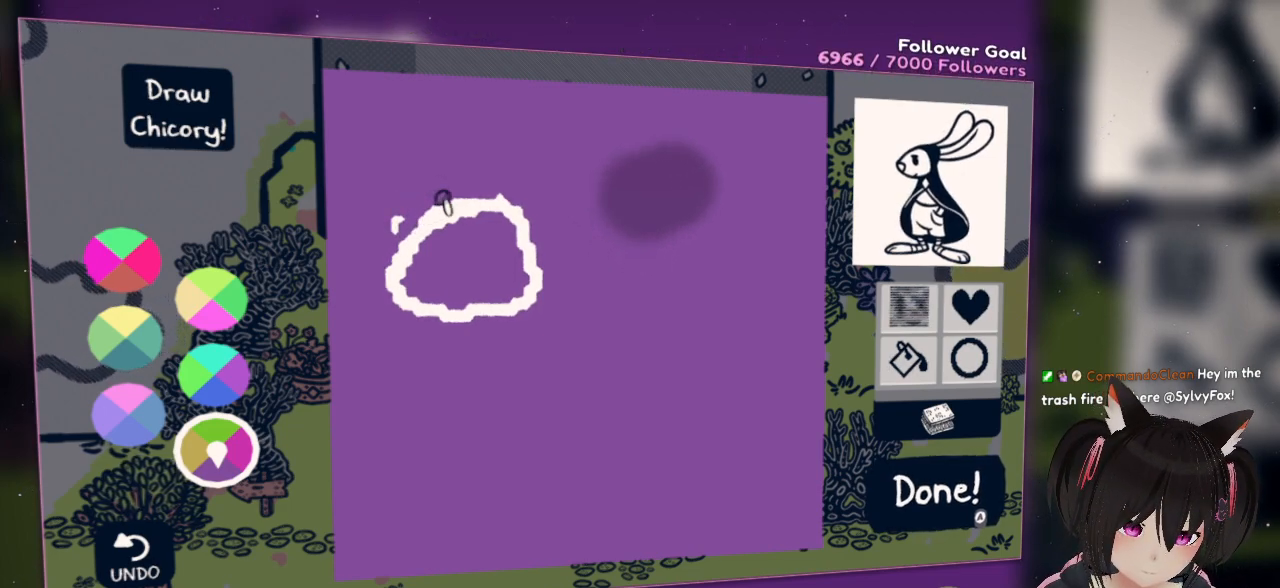
{"buttons": [], "left_stick": "center", "right_stick": "right", "events": [[183, "R2", "up"], [283, "right_stick", "right"]]}
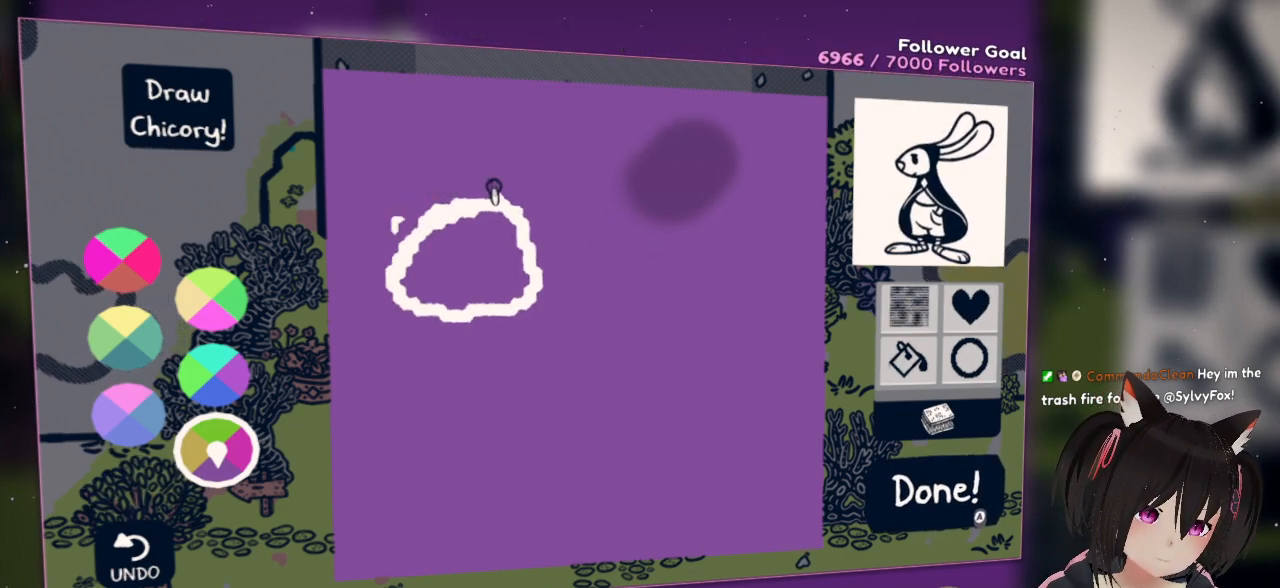
{"buttons": [], "left_stick": "center", "right_stick": "center", "events": [[50, "right_stick", "center"], [250, "right_stick", "down-left"], [383, "right_stick", "center"]]}
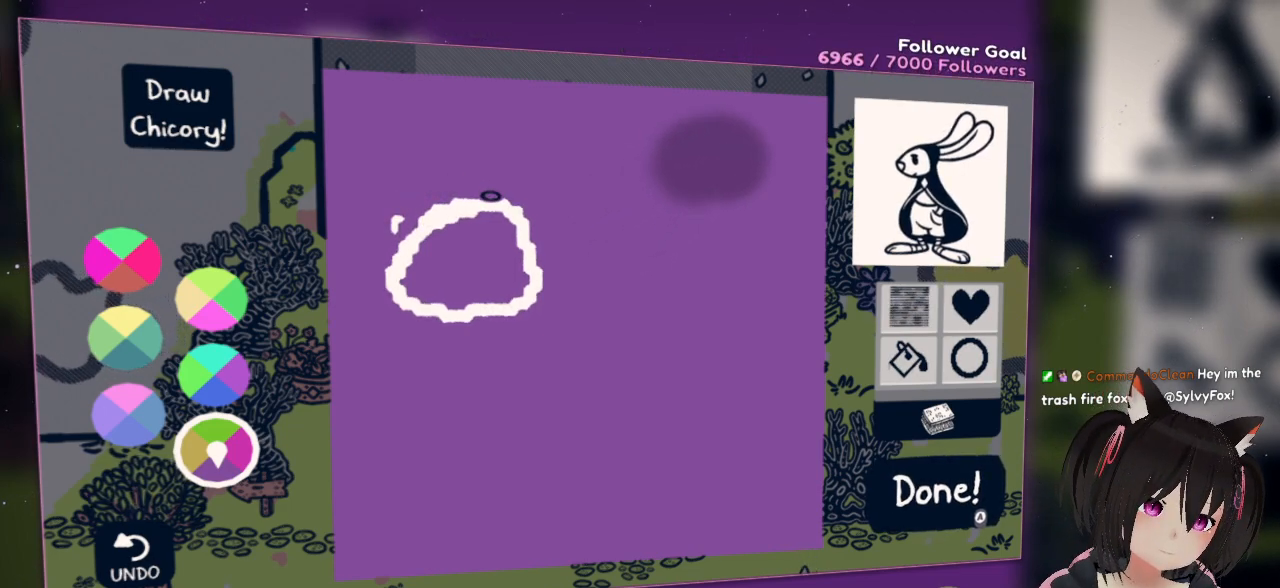
{"buttons": ["R2"], "left_stick": "center", "right_stick": "down-left", "events": [[100, "R2", "down"], [167, "right_stick", "left"], [233, "right_stick", "down-left"]]}
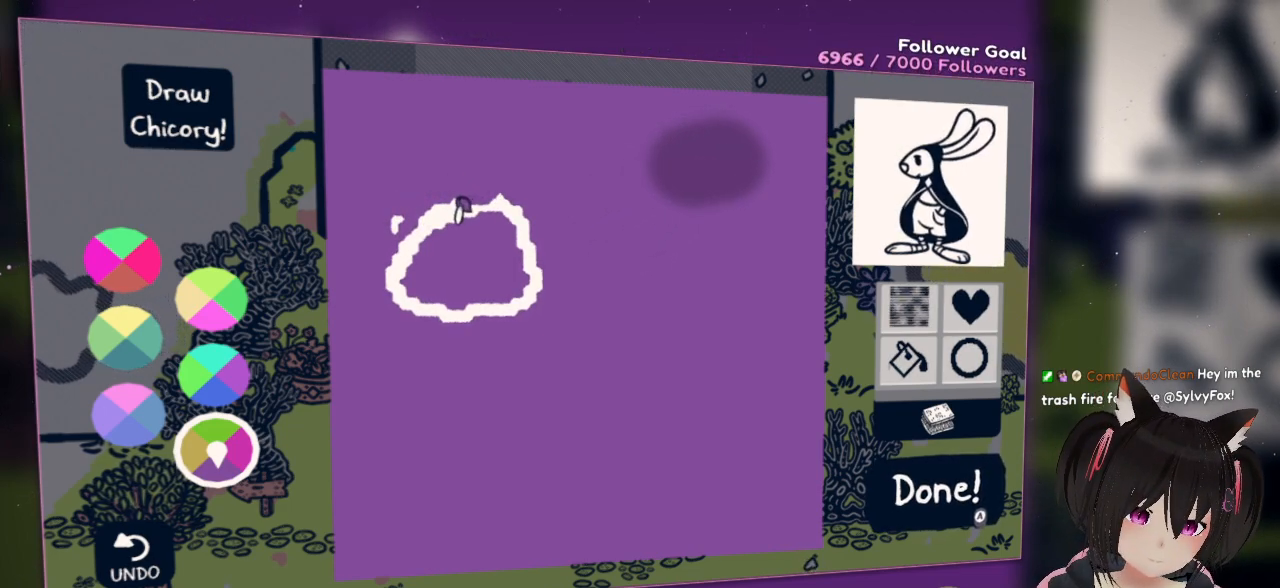
{"buttons": ["R2"], "left_stick": "center", "right_stick": "down-left", "events": []}
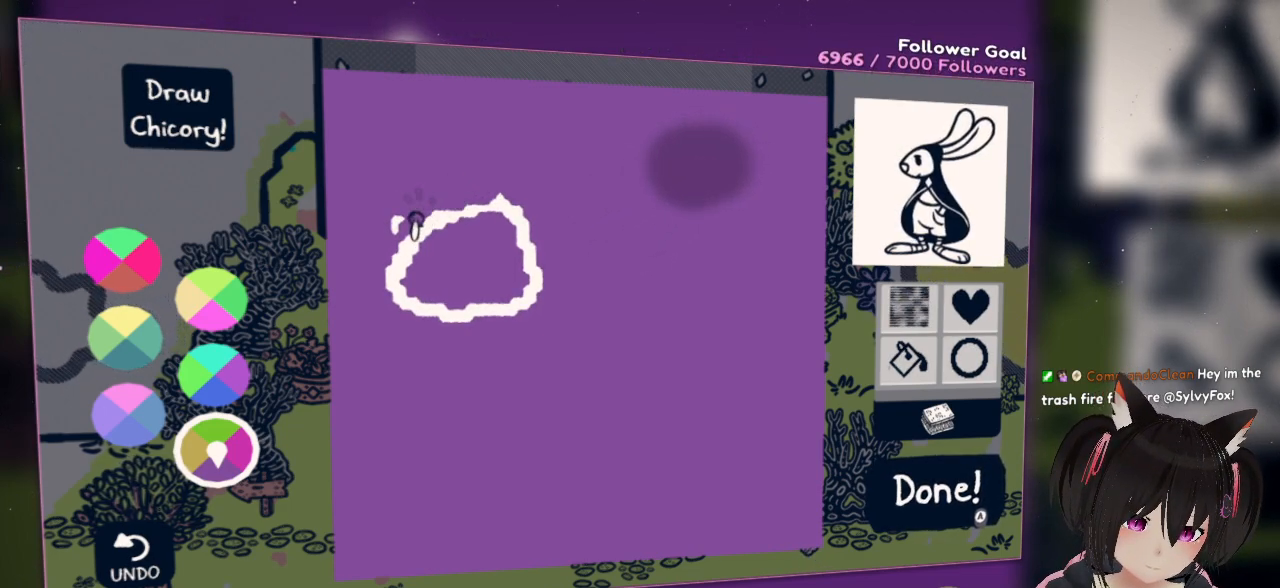
{"buttons": [], "left_stick": "center", "right_stick": "center", "events": [[300, "R2", "up"], [367, "right_stick", "center"]]}
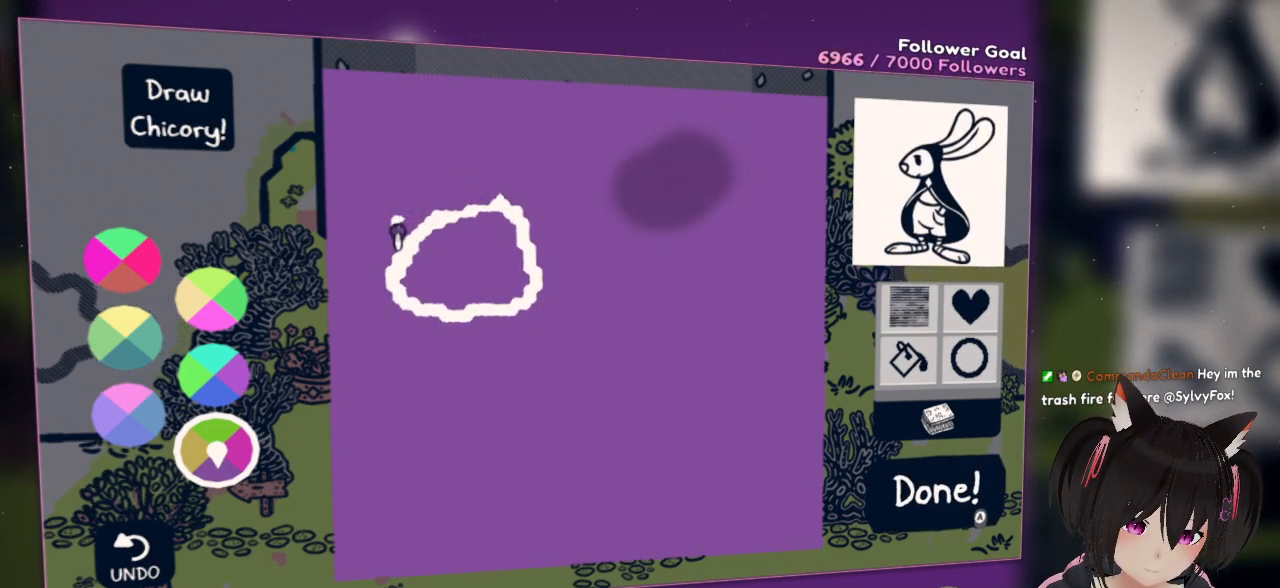
{"buttons": ["R2"], "left_stick": "center", "right_stick": "up", "events": [[117, "R2", "down"], [150, "right_stick", "up"]]}
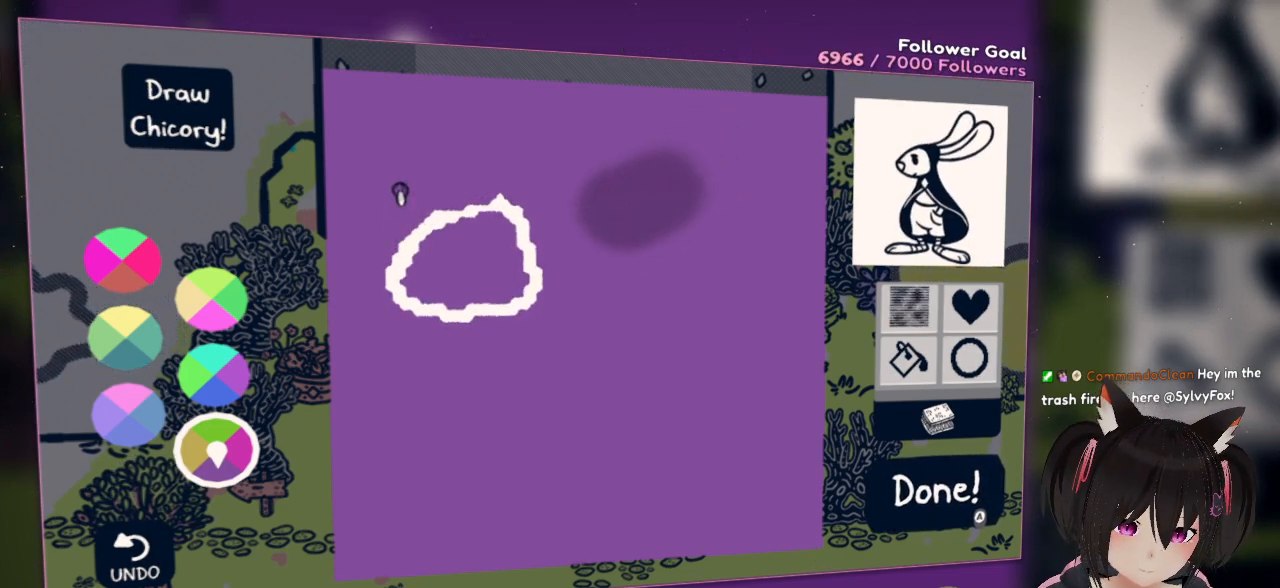
{"buttons": [], "left_stick": "center", "right_stick": "right", "events": [[50, "R2", "up"], [117, "right_stick", "center"], [217, "right_stick", "down"], [317, "right_stick", "down-right"], [483, "right_stick", "right"]]}
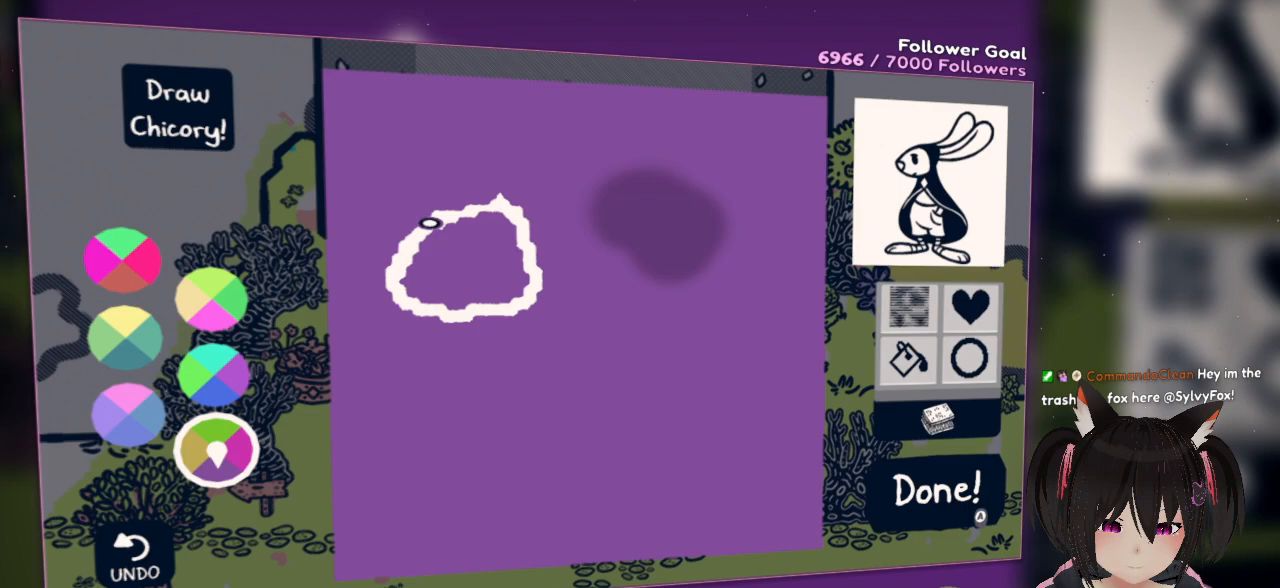
{"buttons": [], "left_stick": "center", "right_stick": "up", "events": [[150, "right_stick", "center"], [383, "right_stick", "up"]]}
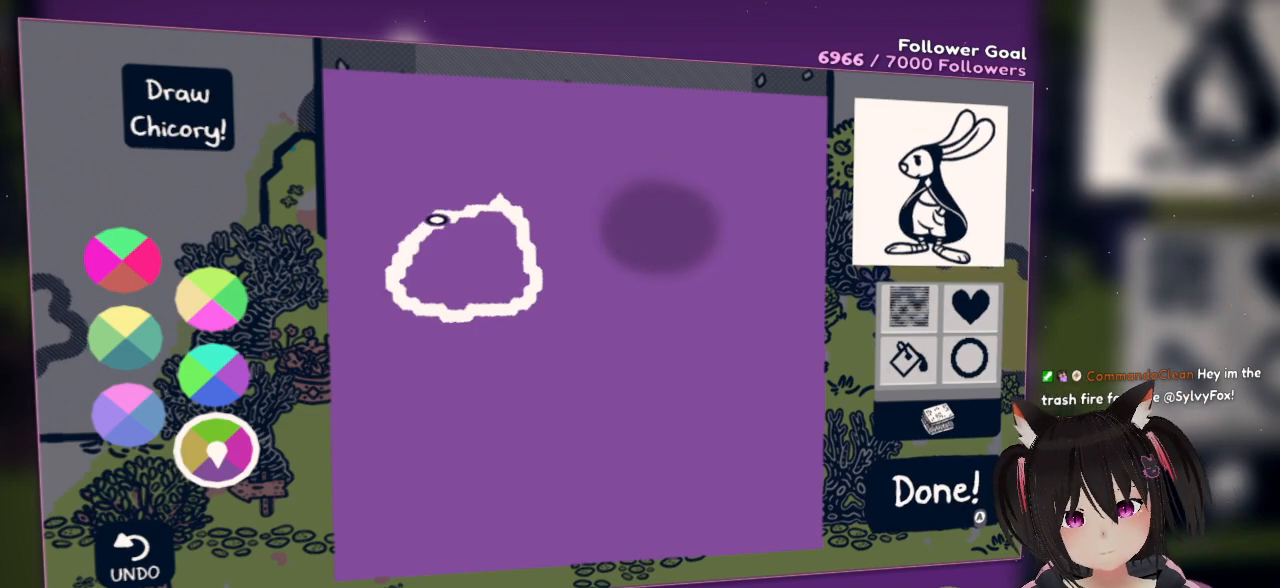
{"buttons": ["L2"], "left_stick": "center", "right_stick": "up-right", "events": [[50, "right_stick", "center"], [300, "right_stick", "up-right"], [367, "L2", "down"]]}
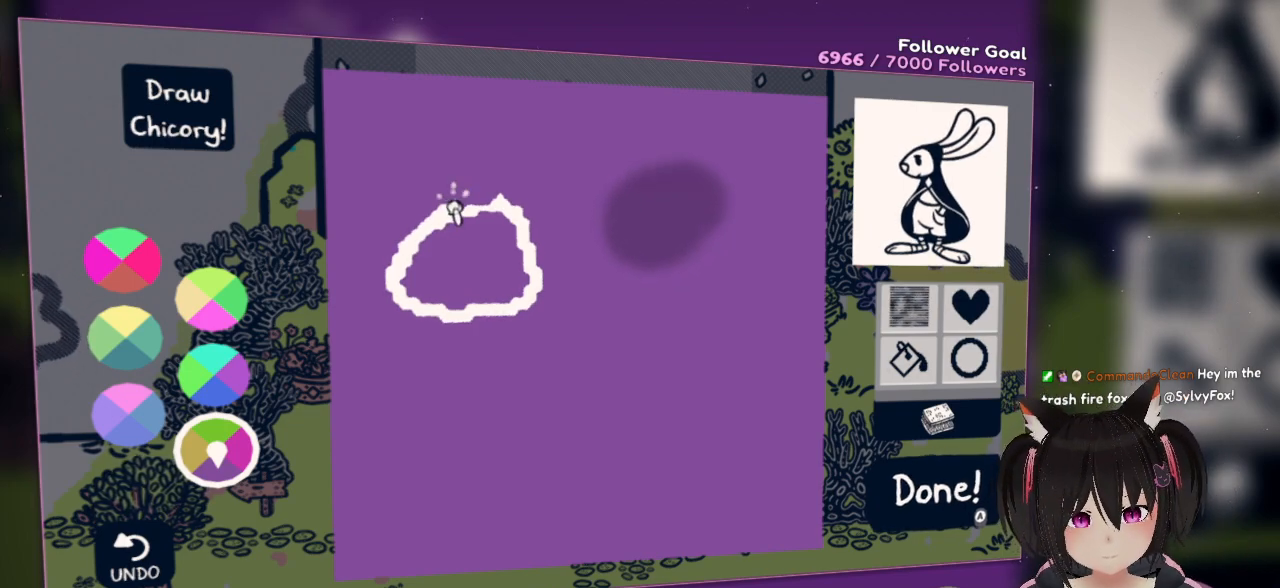
{"buttons": [], "left_stick": "center", "right_stick": "right", "events": [[233, "right_stick", "right"], [500, "L2", "up"]]}
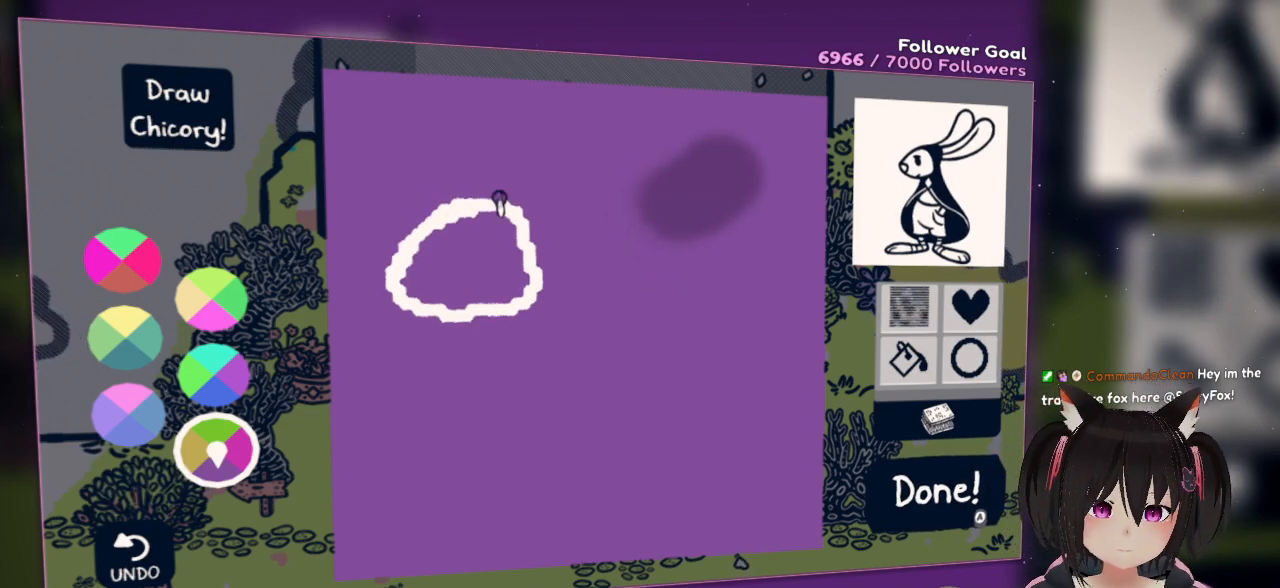
{"buttons": [], "left_stick": "center", "right_stick": "right", "events": [[67, "right_stick", "center"], [383, "right_stick", "right"]]}
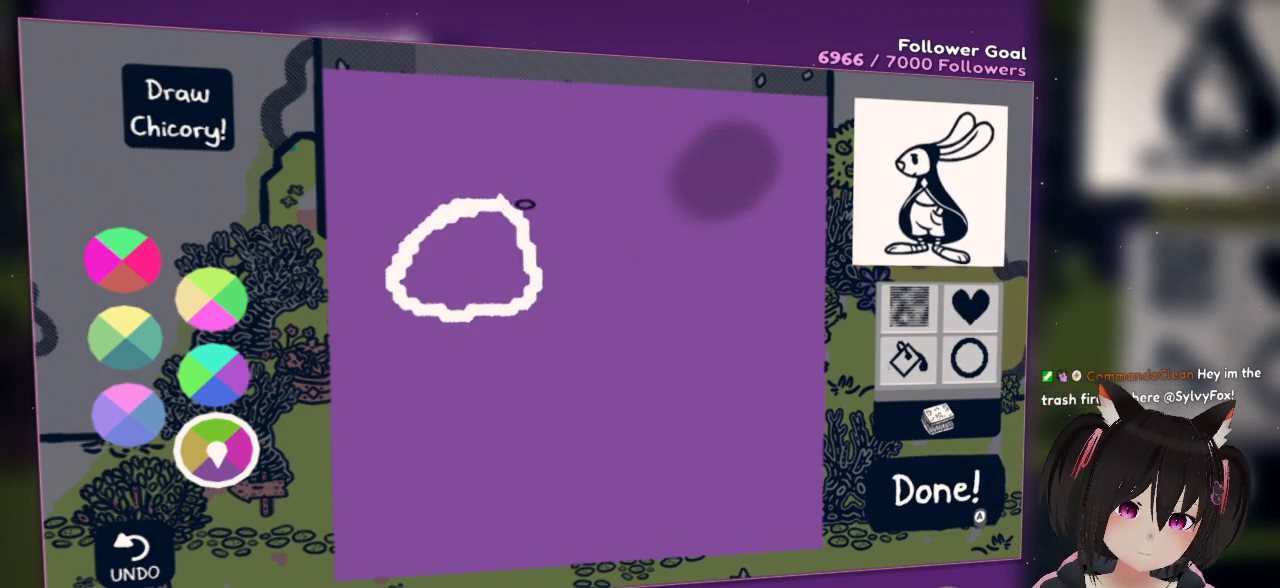
{"buttons": [], "left_stick": "center", "right_stick": "center", "events": [[117, "right_stick", "down-right"], [250, "right_stick", "center"]]}
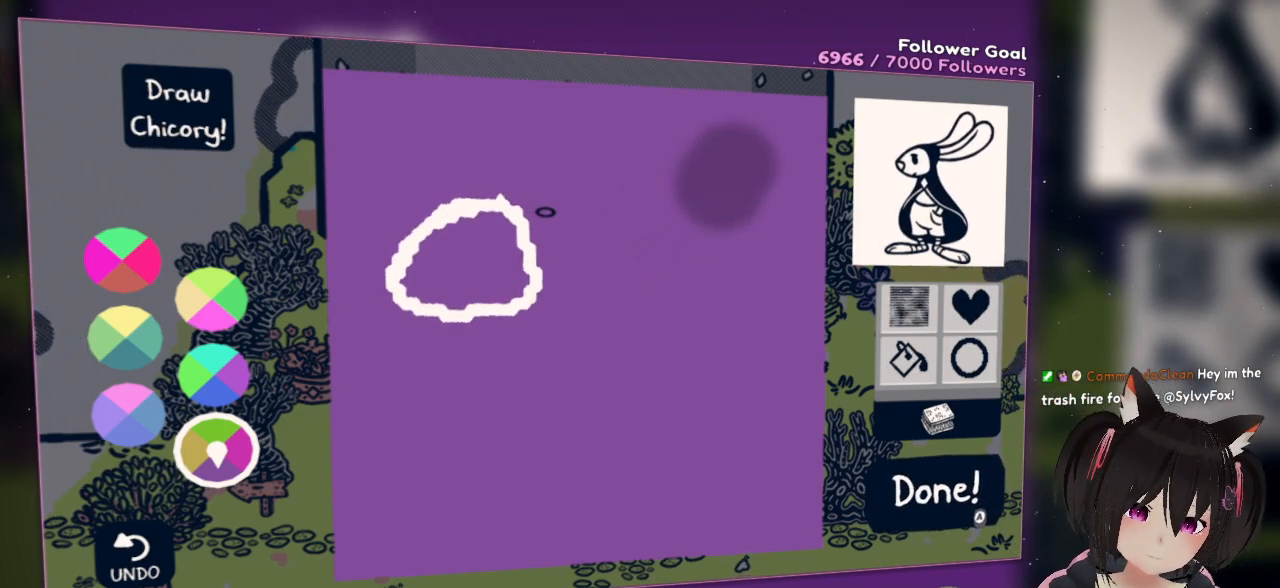
{"buttons": [], "left_stick": "center", "right_stick": "left", "events": [[300, "right_stick", "left"]]}
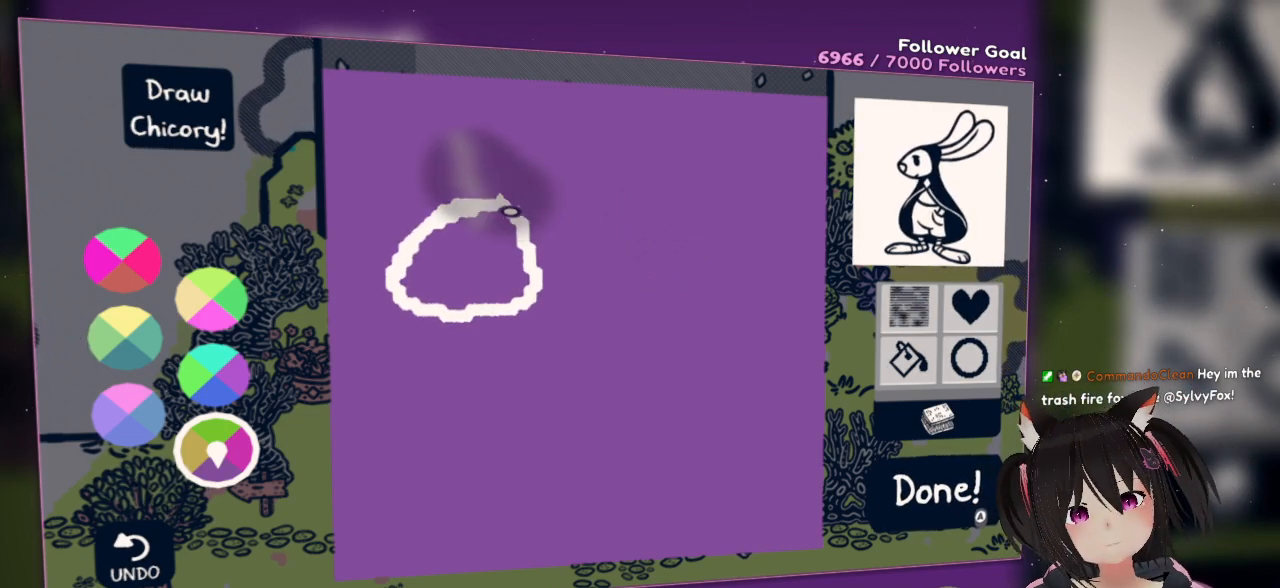
{"buttons": [], "left_stick": "center", "right_stick": "center", "events": [[300, "right_stick", "center"]]}
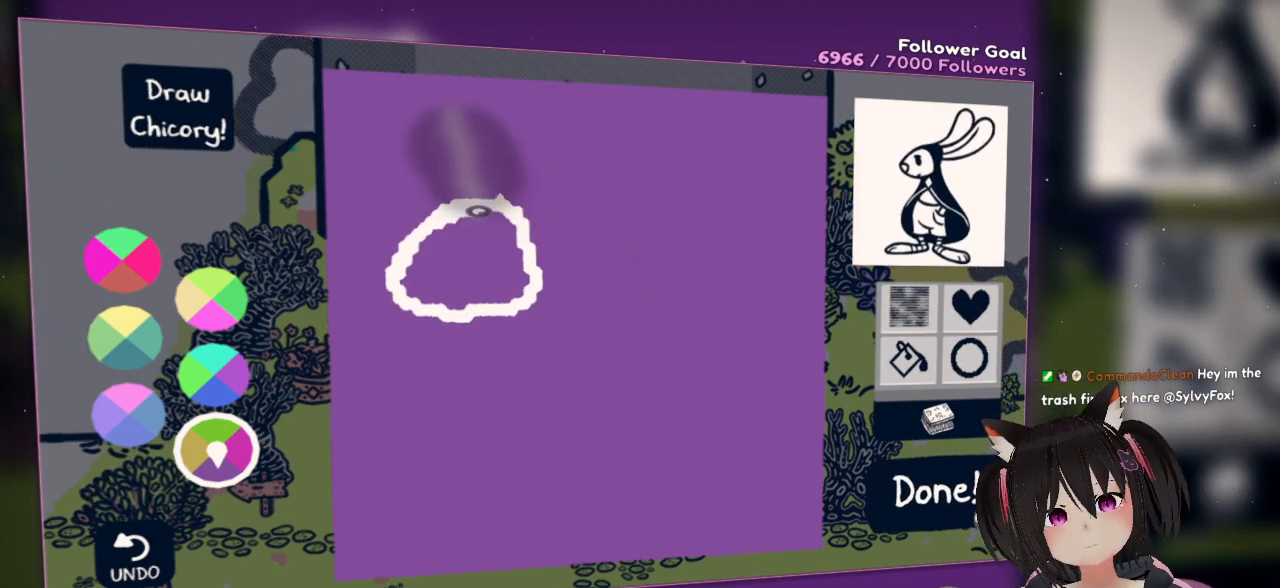
{"buttons": ["R2"], "left_stick": "center", "right_stick": "down-left", "events": [[50, "right_stick", "down-left"], [250, "right_stick", "center"], [383, "right_stick", "down-left"], [467, "R2", "down"]]}
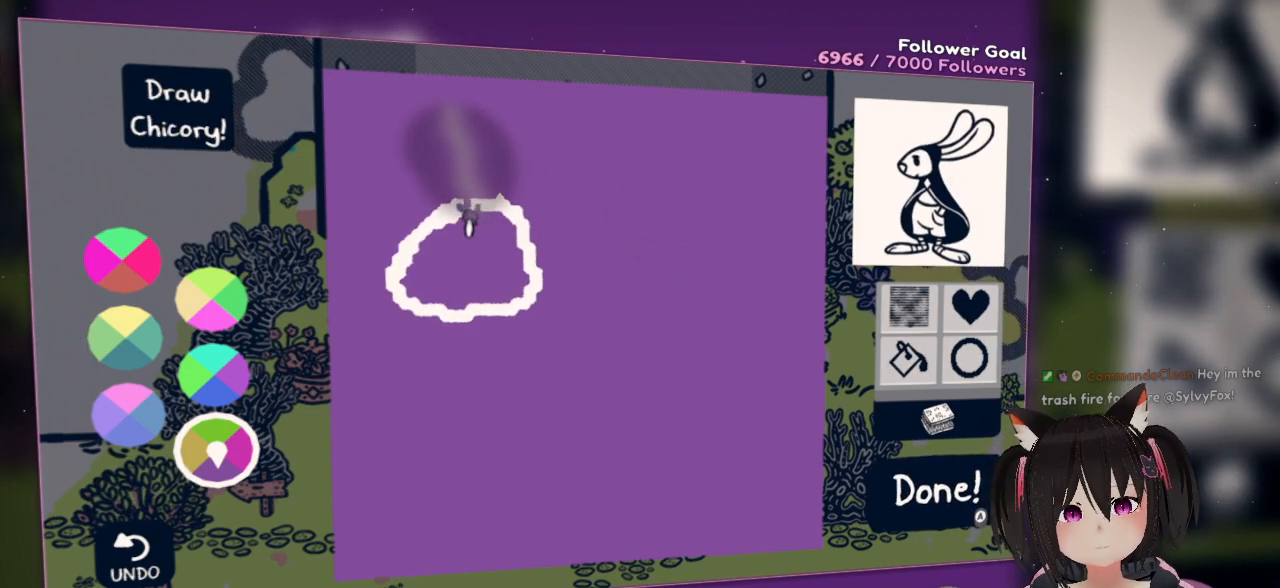
{"buttons": [], "left_stick": "center", "right_stick": "center", "events": [[233, "R2", "up"], [300, "right_stick", "center"]]}
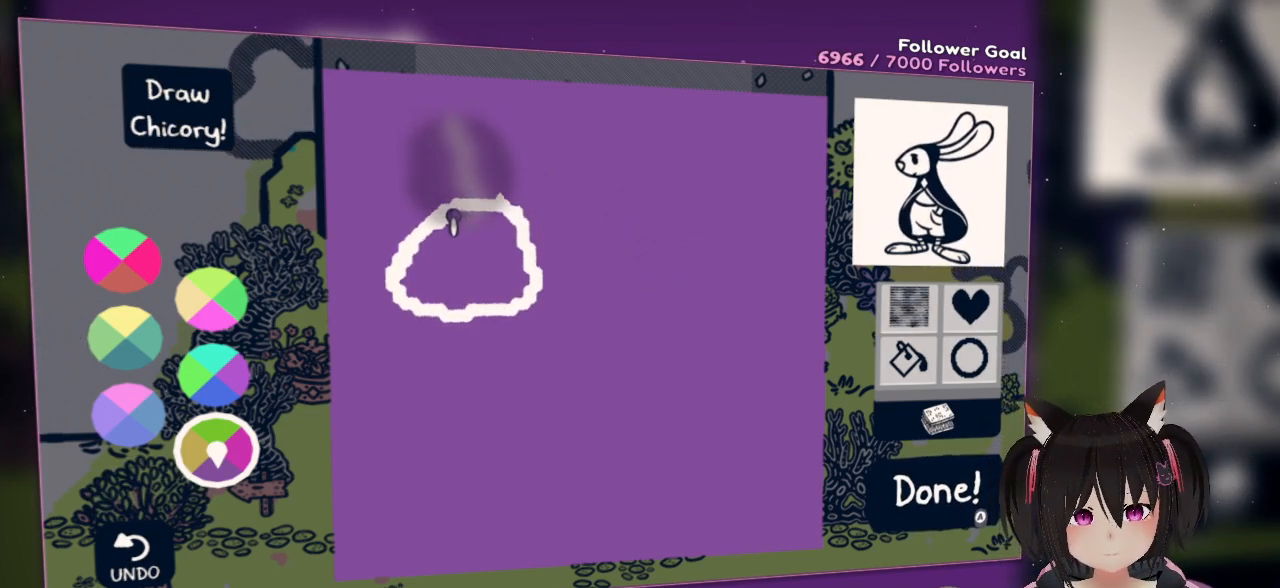
{"buttons": [], "left_stick": "center", "right_stick": "up", "events": [[33, "right_stick", "down"], [300, "right_stick", "center"], [483, "right_stick", "up"]]}
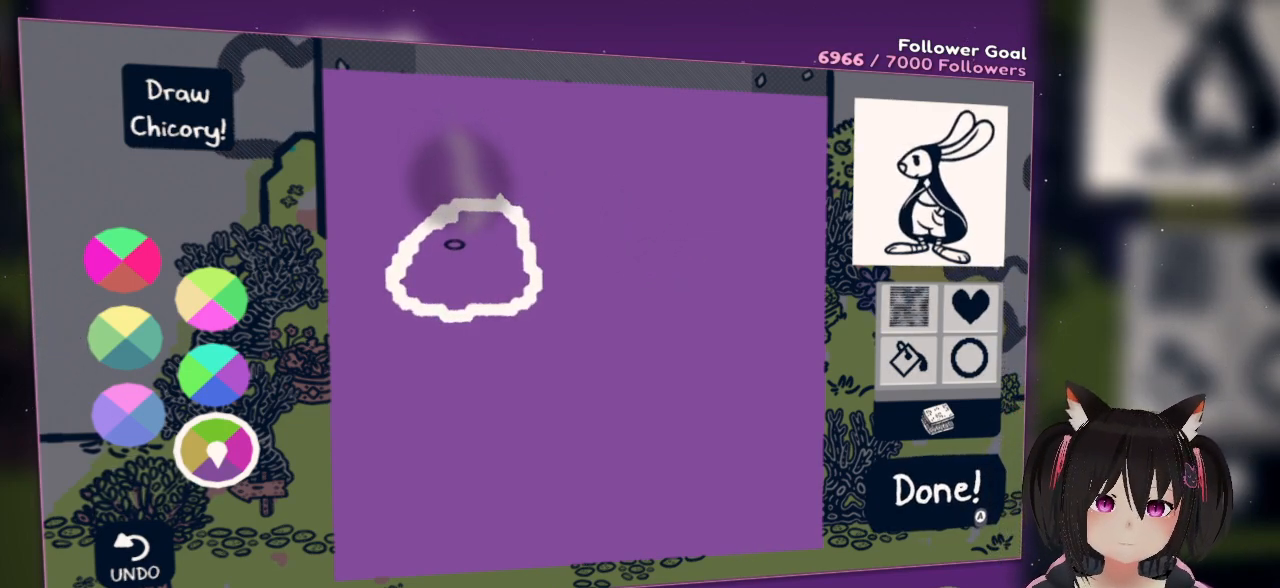
{"buttons": [], "left_stick": "center", "right_stick": "up", "events": [[250, "right_stick", "center"], [317, "right_stick", "up"]]}
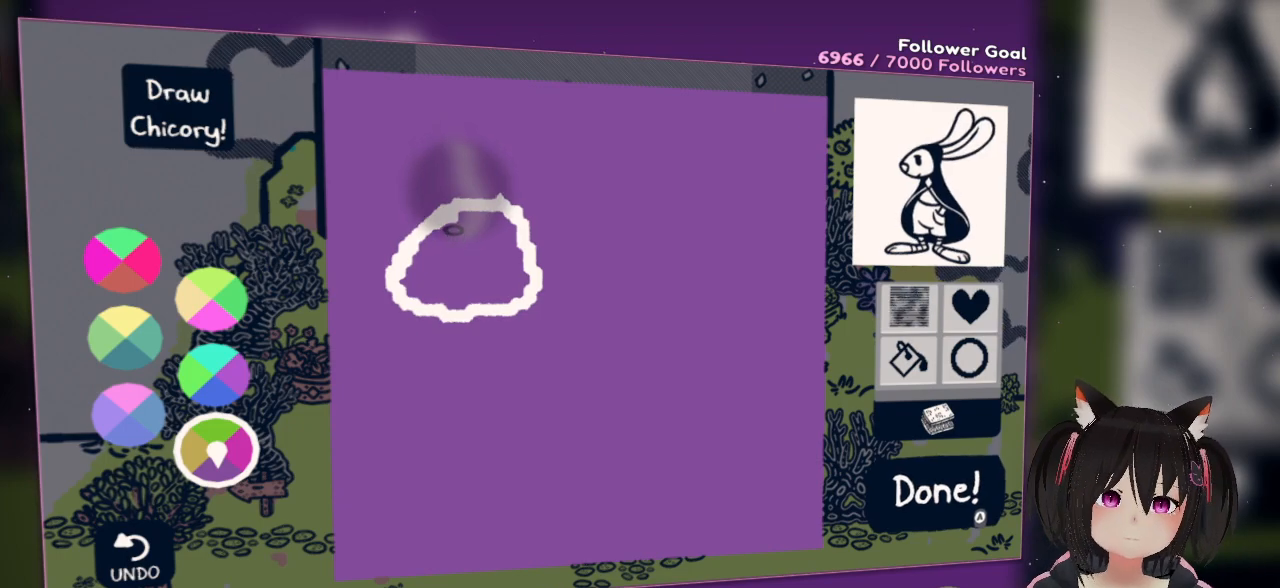
{"buttons": [], "left_stick": "center", "right_stick": "up", "events": []}
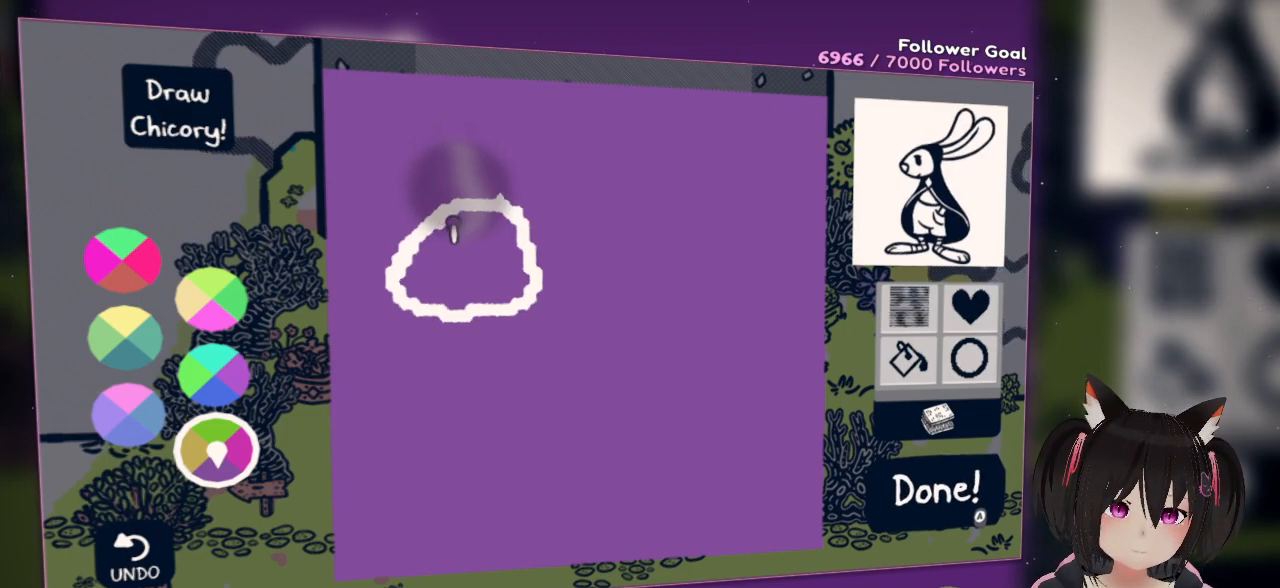
{"buttons": [], "left_stick": "center", "right_stick": "down", "events": [[17, "R2", "down"], [50, "right_stick", "center"], [117, "right_stick", "down"], [150, "R2", "up"]]}
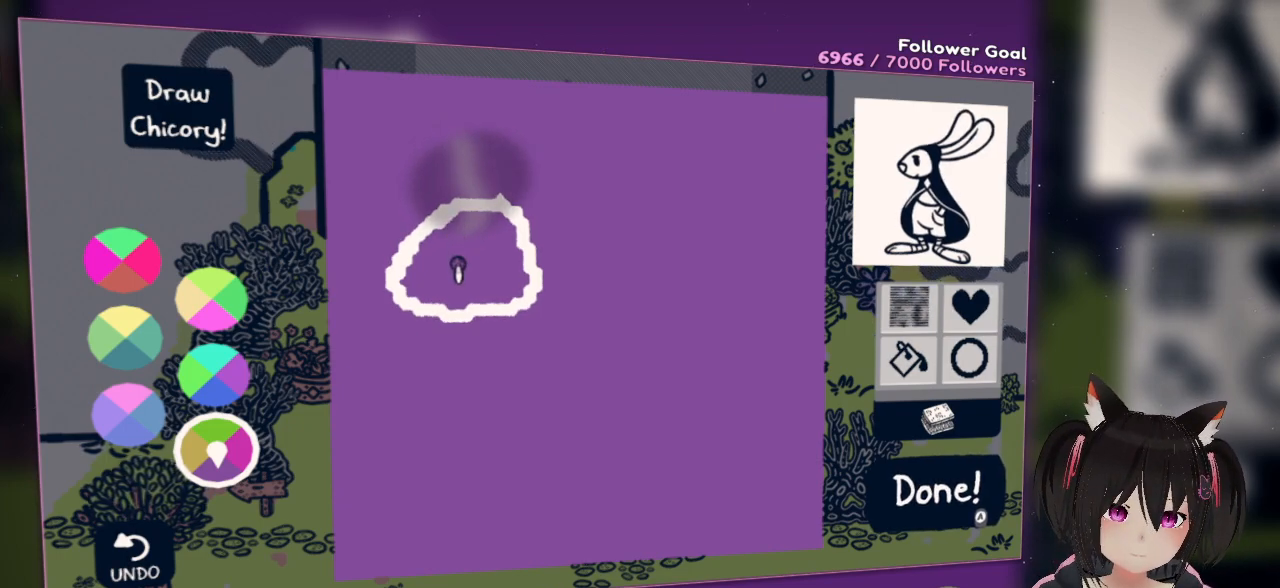
{"buttons": [], "left_stick": "center", "right_stick": "down-left", "events": [[17, "right_stick", "center"], [367, "right_stick", "down"], [433, "right_stick", "down-left"]]}